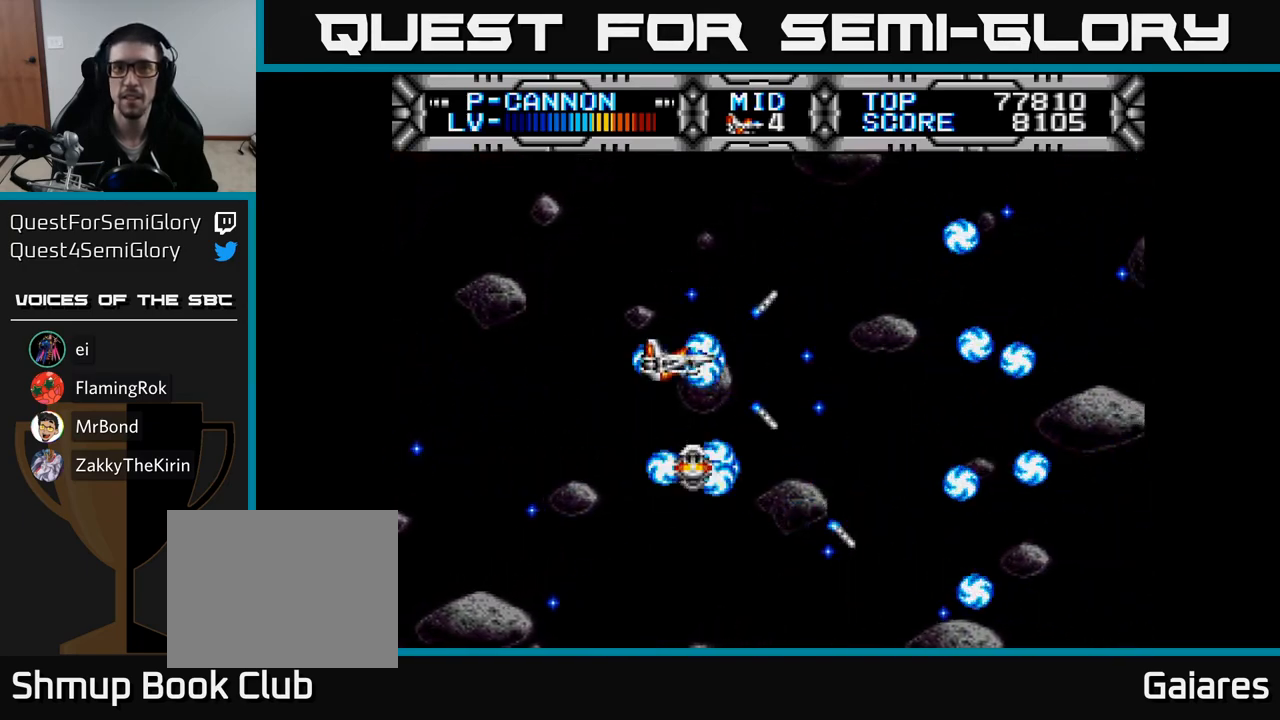
Gameplay with a controller (Xbox layout); each line is a JSON object with the inputs held at the frame after it. "events" lists button and stick changes between this image and that frame as [ms after this image, input, new state], when the widget could be followed in between. Not read: left_stick.
{"buttons": ["X"], "right_stick": "center", "events": [[300, "DPAD_UP", "down"], [383, "DPAD_UP", "up"]]}
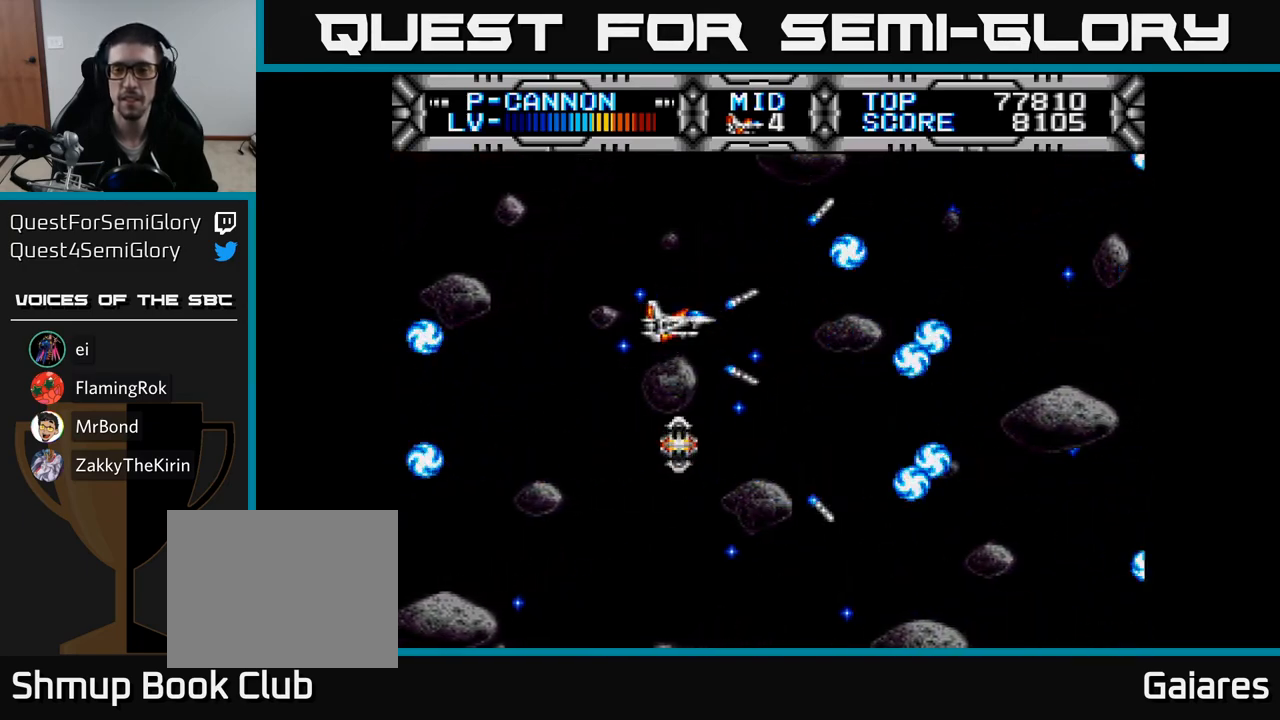
{"buttons": ["DPAD_DOWN"], "right_stick": "center", "events": [[267, "X", "up"], [483, "DPAD_DOWN", "down"]]}
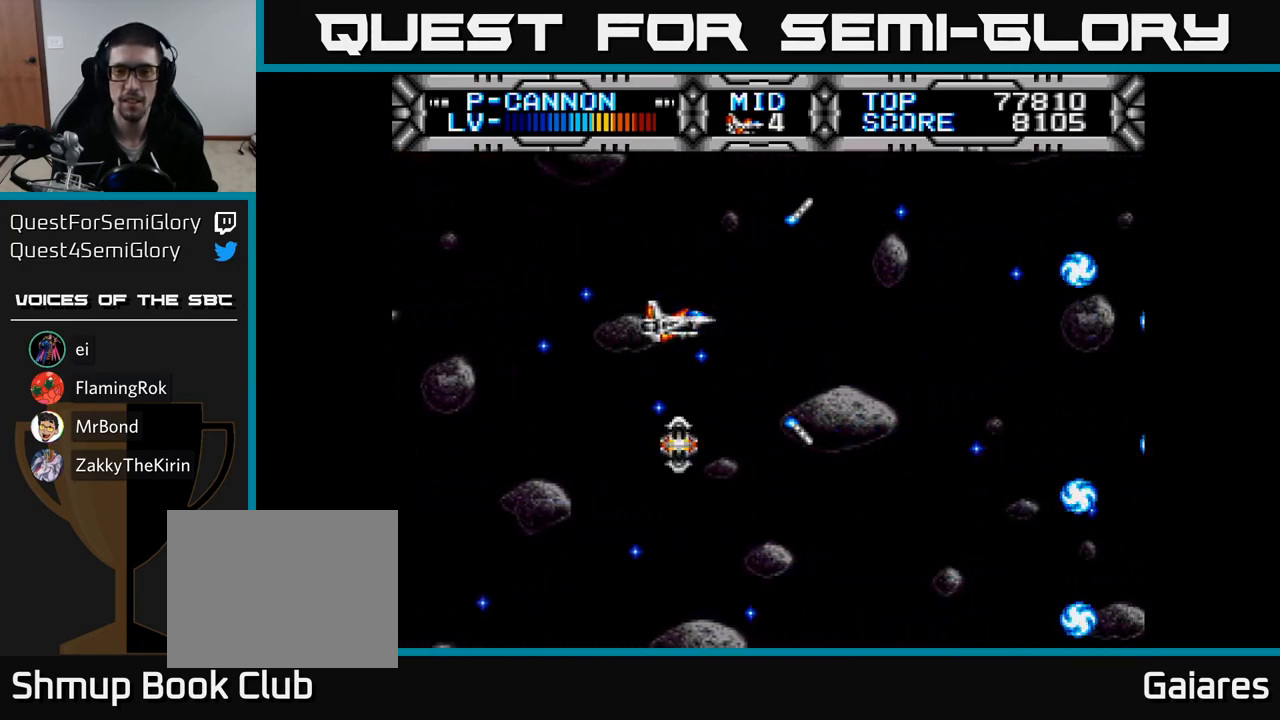
{"buttons": ["X"], "right_stick": "center", "events": [[167, "X", "down"], [233, "DPAD_LEFT", "down"], [250, "DPAD_DOWN", "up"], [483, "DPAD_LEFT", "up"]]}
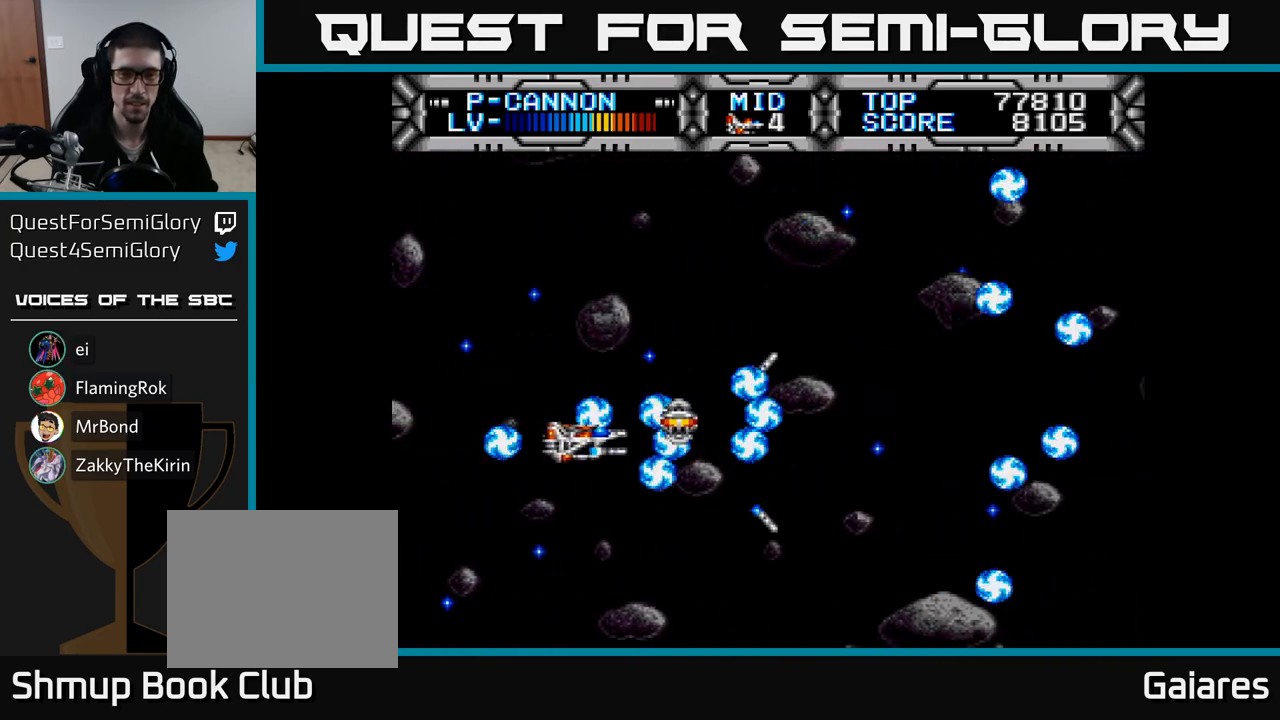
{"buttons": ["X", "DPAD_RIGHT"], "right_stick": "center", "events": [[33, "DPAD_UP", "down"], [150, "DPAD_UP", "up"], [433, "DPAD_RIGHT", "down"]]}
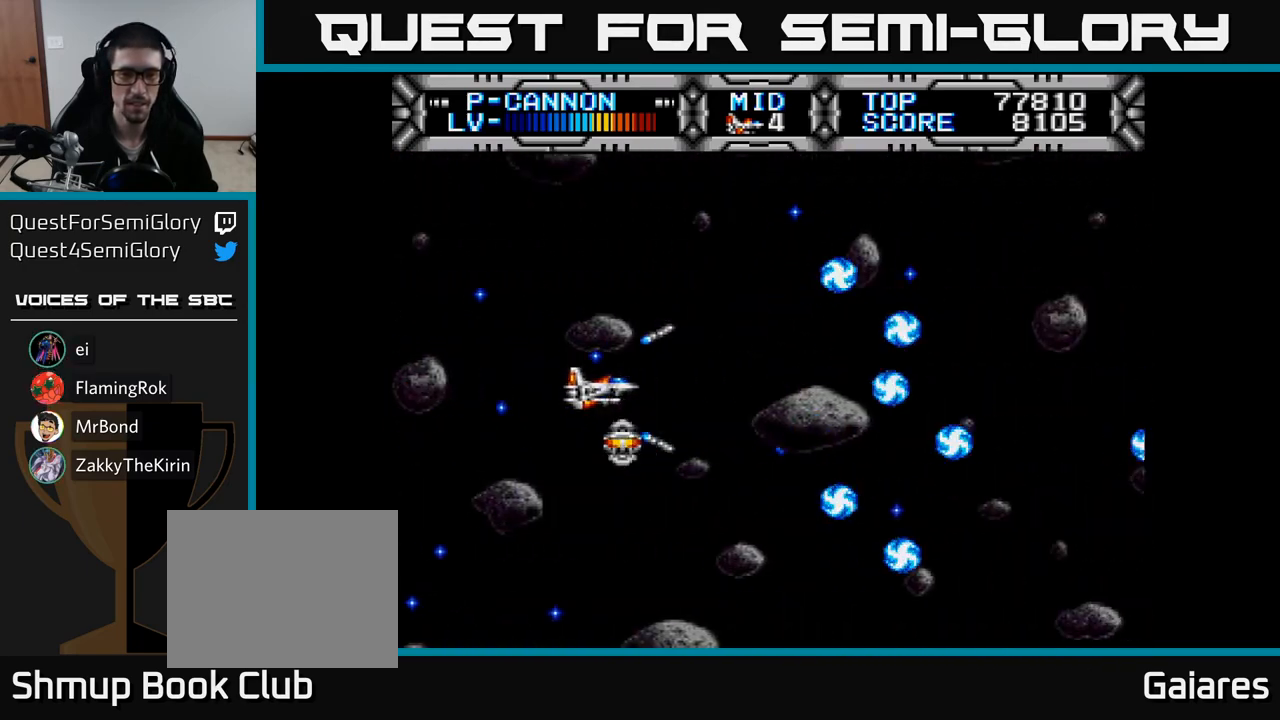
{"buttons": ["X", "DPAD_LEFT"], "right_stick": "center", "events": [[250, "DPAD_RIGHT", "up"], [300, "DPAD_LEFT", "down"]]}
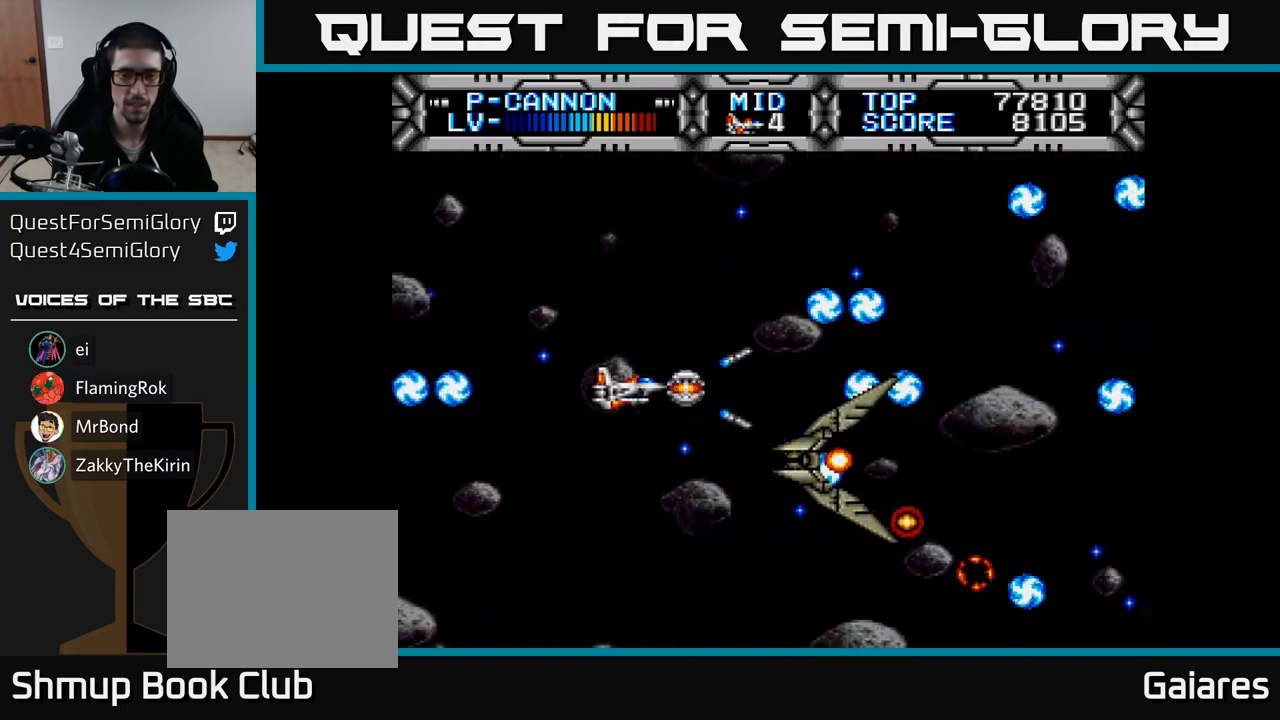
{"buttons": ["X", "DPAD_DOWN"], "right_stick": "center", "events": [[283, "DPAD_UP", "down"], [367, "DPAD_UP", "up"], [400, "DPAD_LEFT", "up"], [417, "DPAD_DOWN", "down"]]}
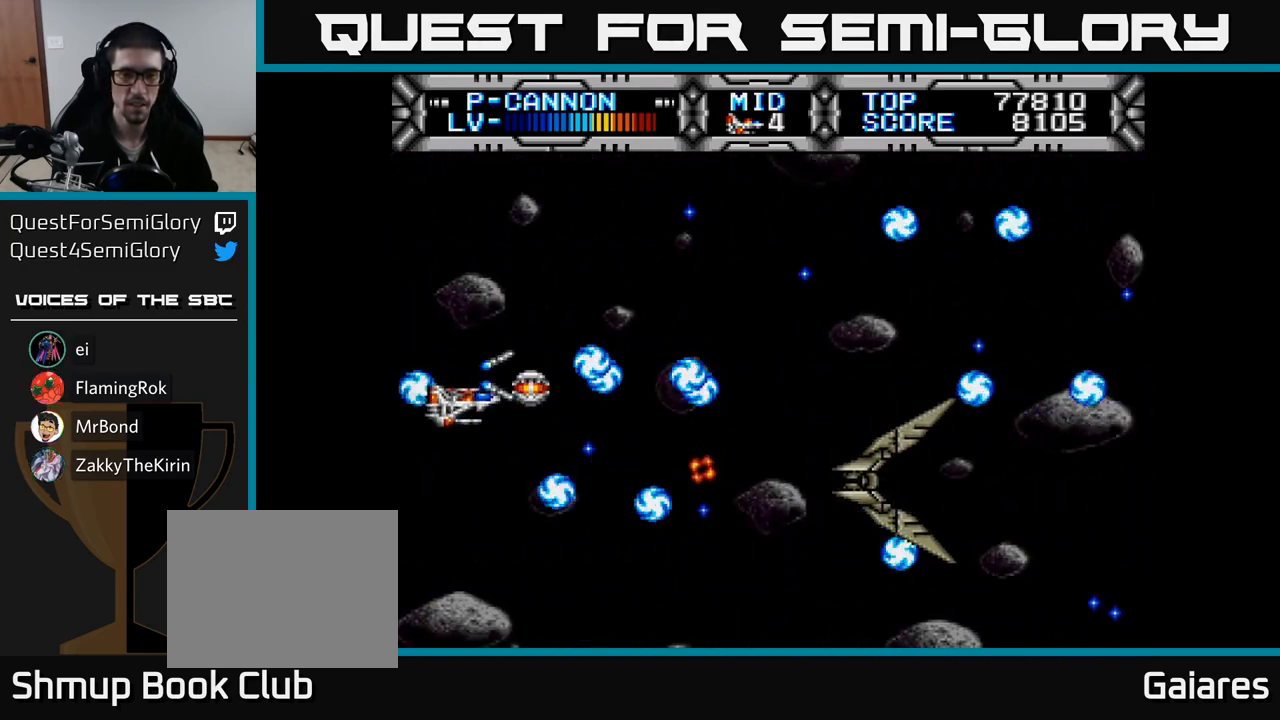
{"buttons": ["X", "DPAD_LEFT"], "right_stick": "center", "events": [[50, "DPAD_RIGHT", "down"], [100, "DPAD_DOWN", "up"], [333, "DPAD_UP", "down"], [350, "DPAD_RIGHT", "up"], [417, "DPAD_LEFT", "down"], [433, "DPAD_UP", "up"]]}
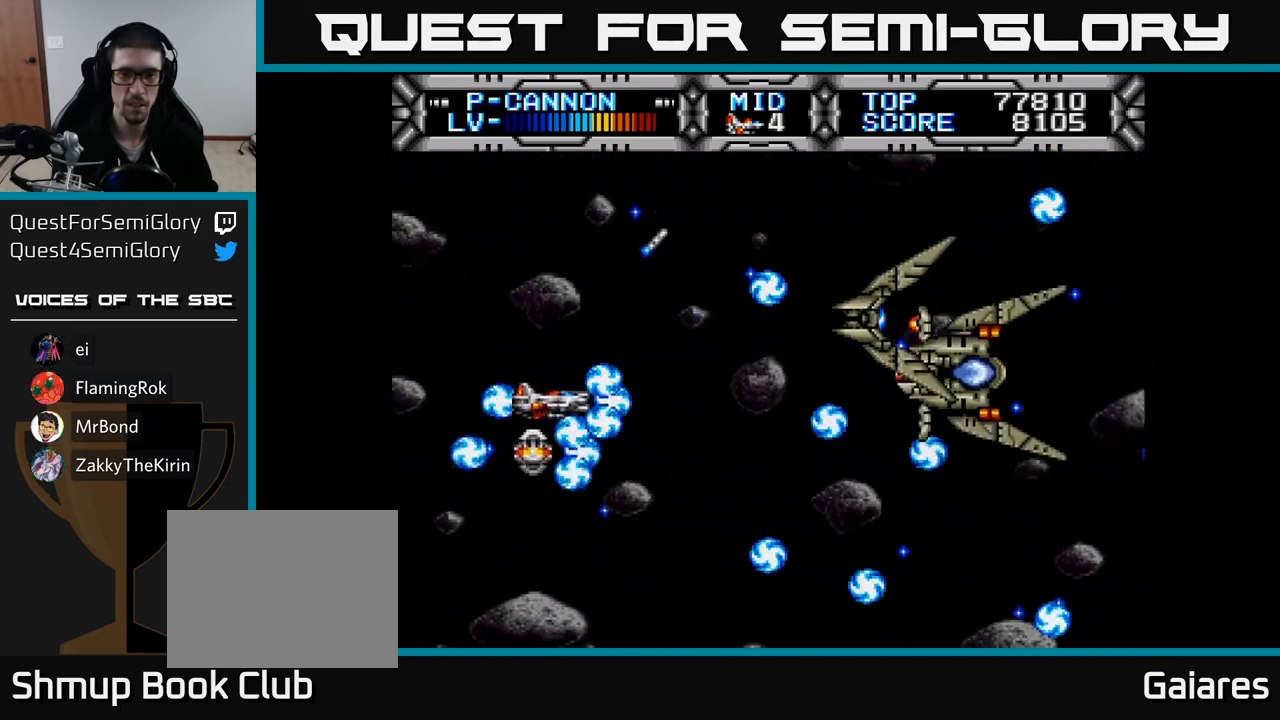
{"buttons": ["X"], "right_stick": "center", "events": [[183, "DPAD_LEFT", "up"]]}
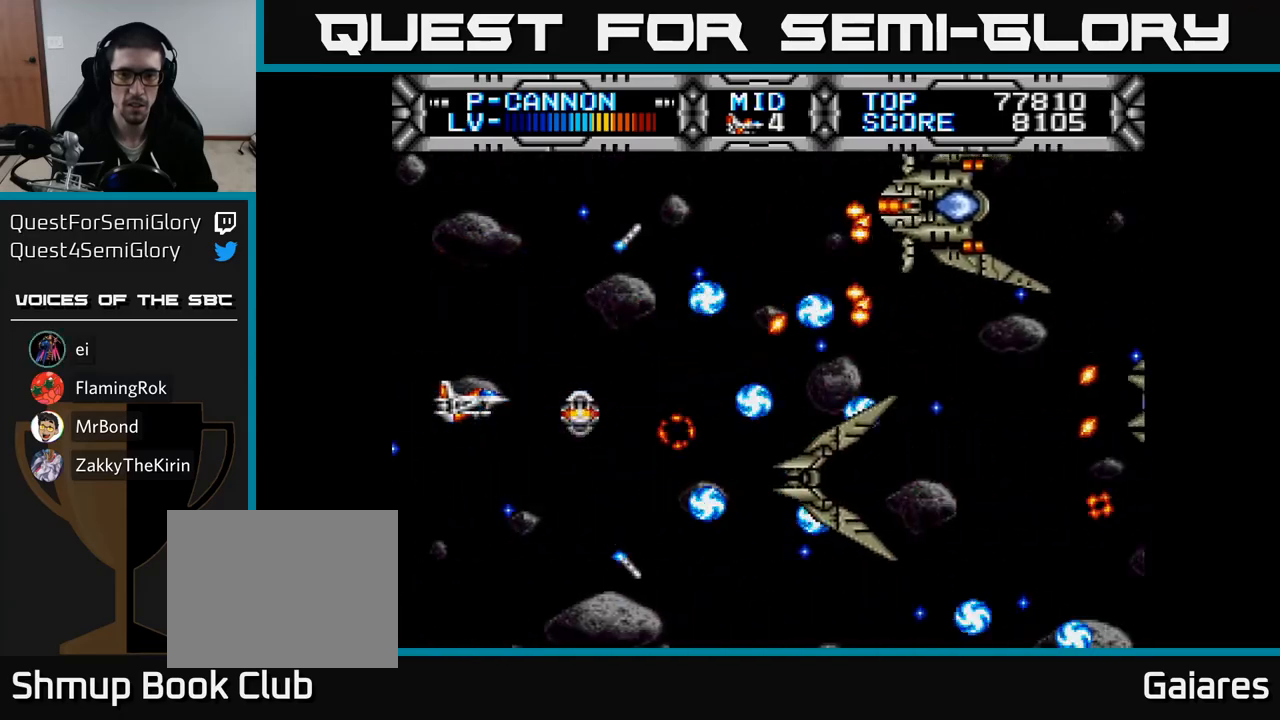
{"buttons": ["X"], "right_stick": "center", "events": []}
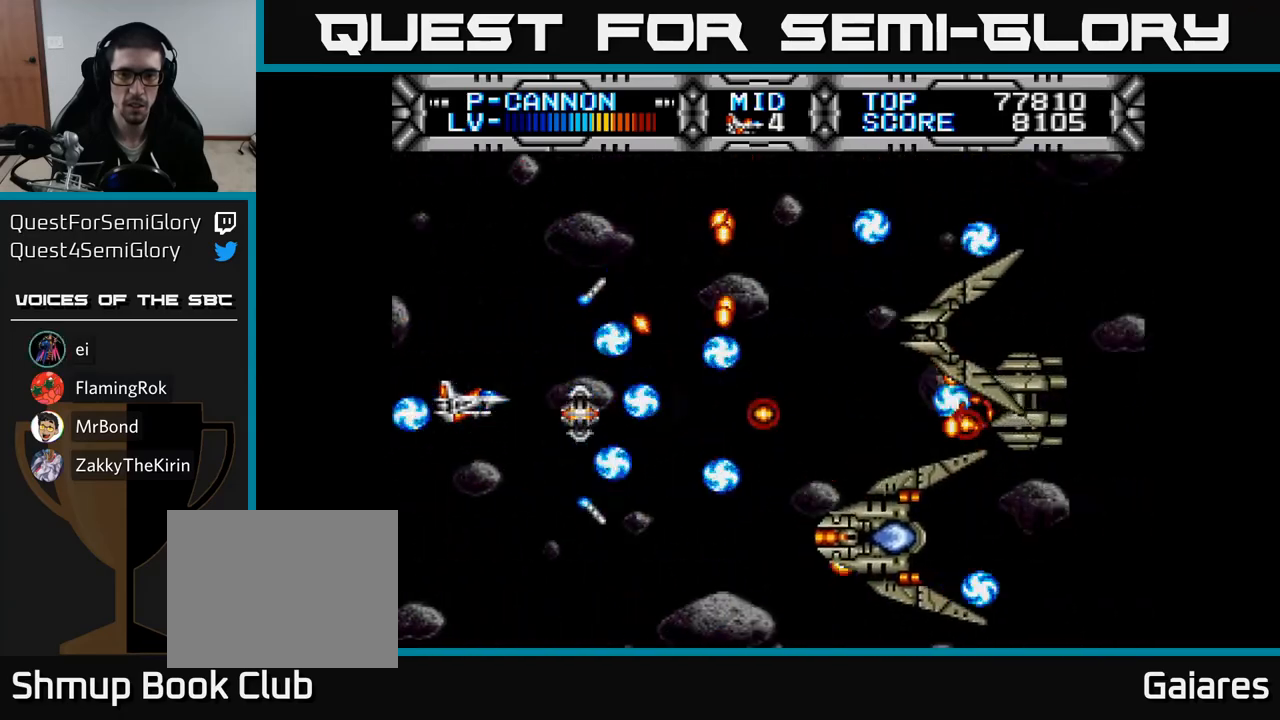
{"buttons": ["X"], "right_stick": "center", "events": [[350, "DPAD_DOWN", "down"], [433, "DPAD_DOWN", "up"]]}
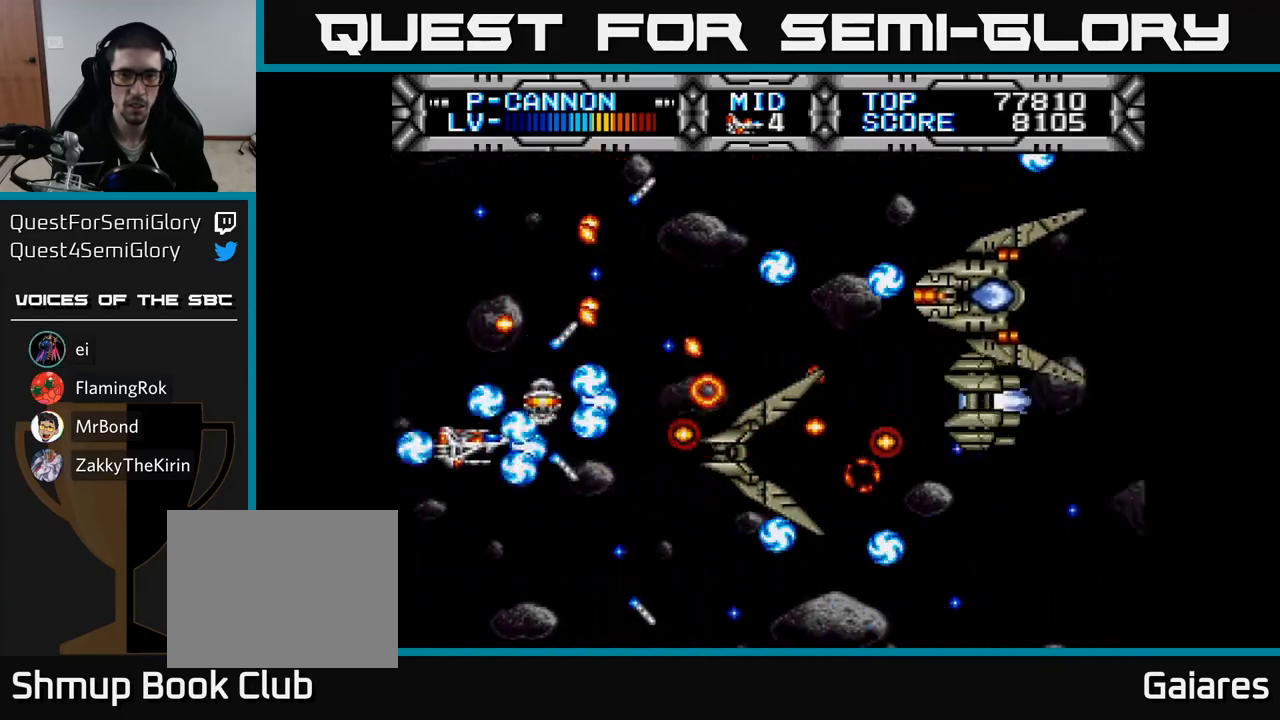
{"buttons": ["X"], "right_stick": "center", "events": [[167, "DPAD_LEFT", "down"], [233, "DPAD_LEFT", "up"]]}
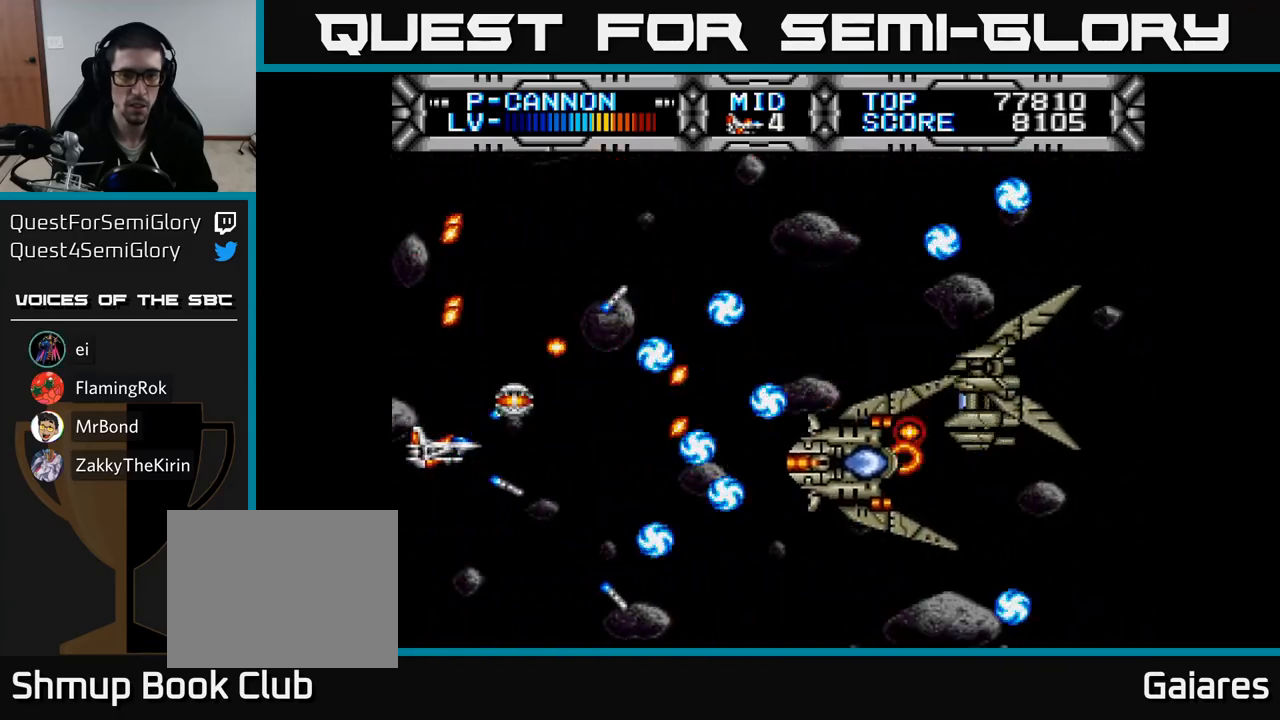
{"buttons": ["X"], "right_stick": "center", "events": []}
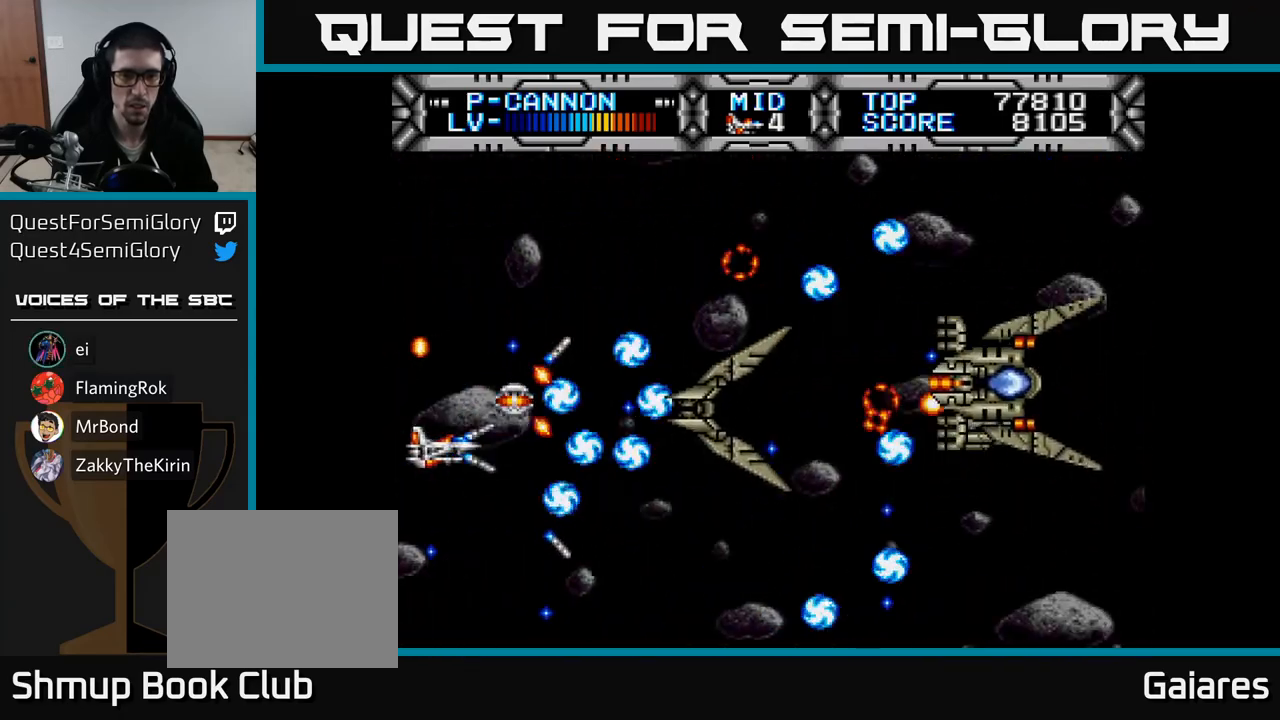
{"buttons": ["X", "DPAD_UP"], "right_stick": "center", "events": [[33, "DPAD_DOWN", "down"], [217, "DPAD_RIGHT", "down"], [300, "DPAD_DOWN", "up"], [433, "DPAD_UP", "down"], [450, "DPAD_RIGHT", "up"]]}
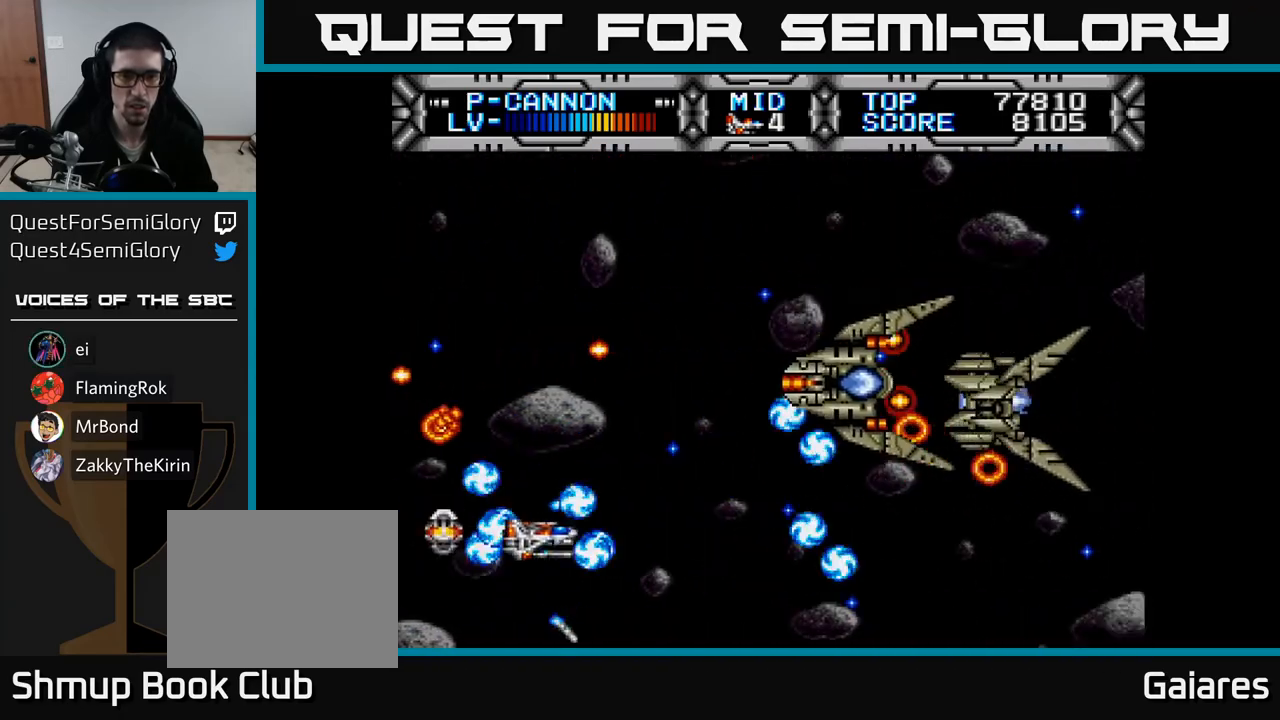
{"buttons": ["X", "DPAD_LEFT"], "right_stick": "center", "events": [[33, "DPAD_LEFT", "down"], [150, "DPAD_LEFT", "up"], [233, "DPAD_UP", "up"], [267, "DPAD_RIGHT", "down"], [350, "DPAD_RIGHT", "up"], [367, "DPAD_UP", "down"], [417, "DPAD_LEFT", "down"], [483, "DPAD_UP", "up"]]}
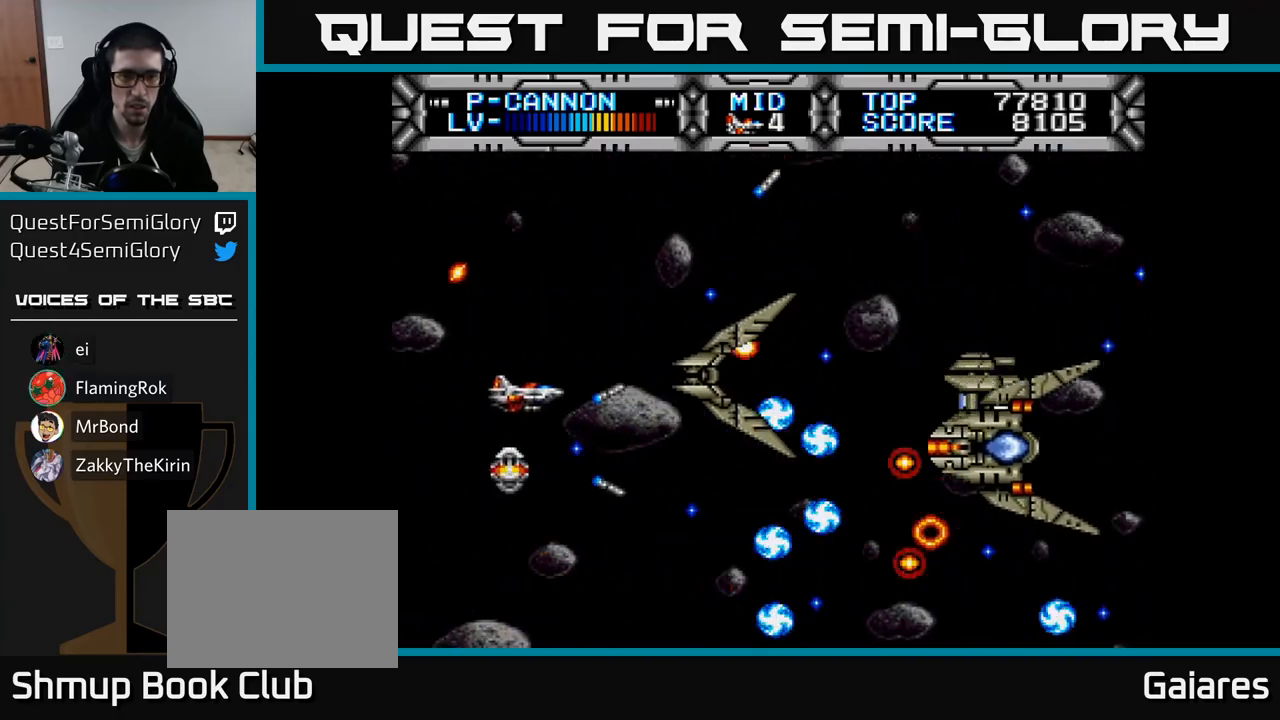
{"buttons": ["X"], "right_stick": "center", "events": [[117, "DPAD_LEFT", "up"]]}
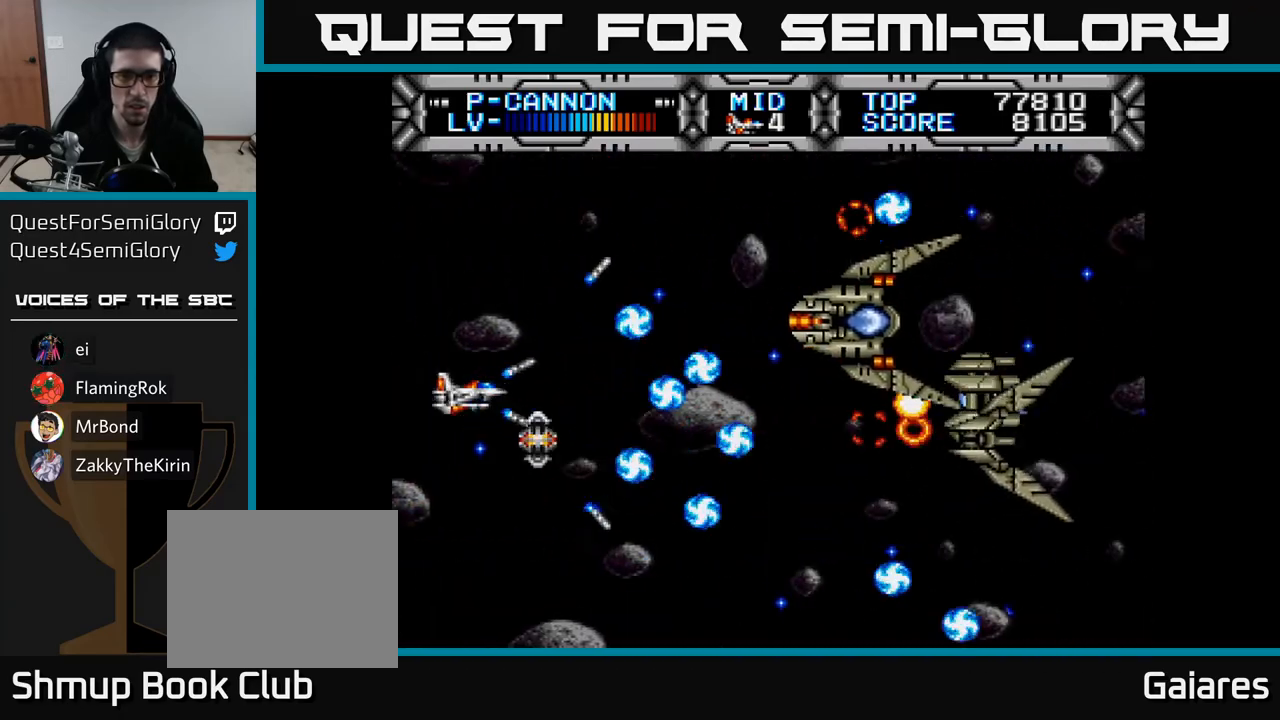
{"buttons": [], "right_stick": "center", "events": [[117, "X", "up"], [200, "B", "down"], [283, "B", "up"]]}
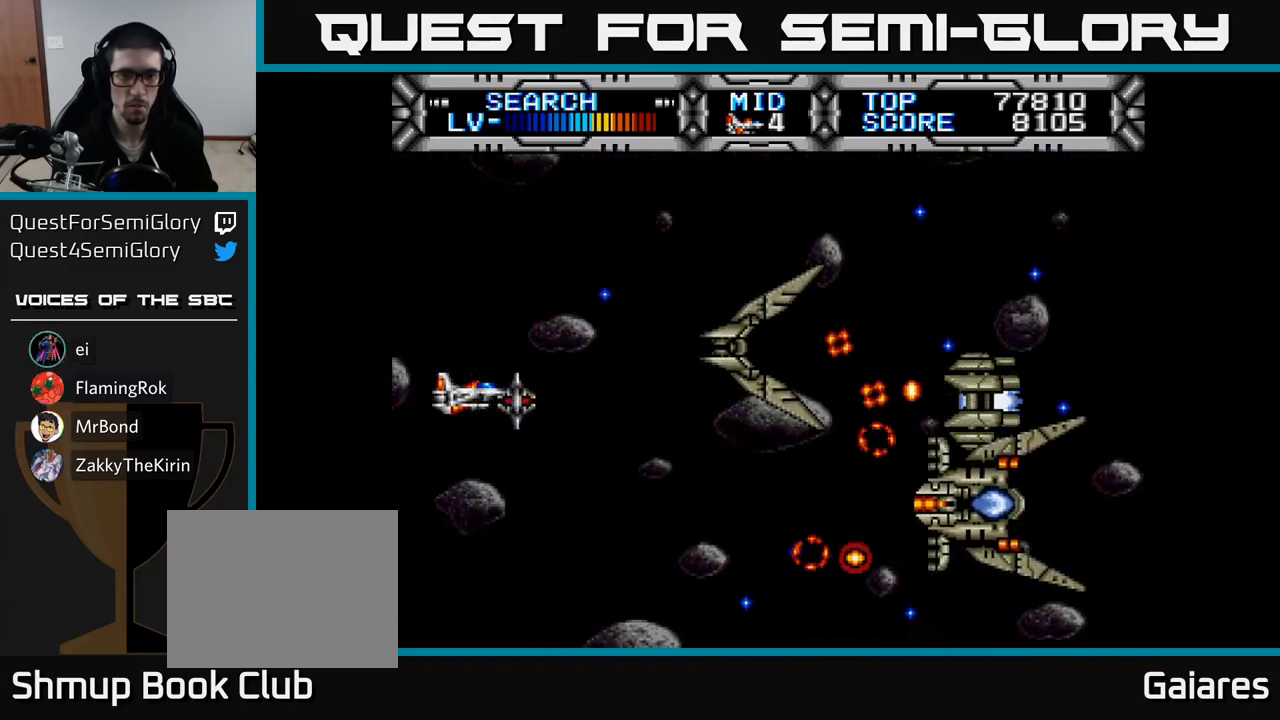
{"buttons": [], "right_stick": "center", "events": []}
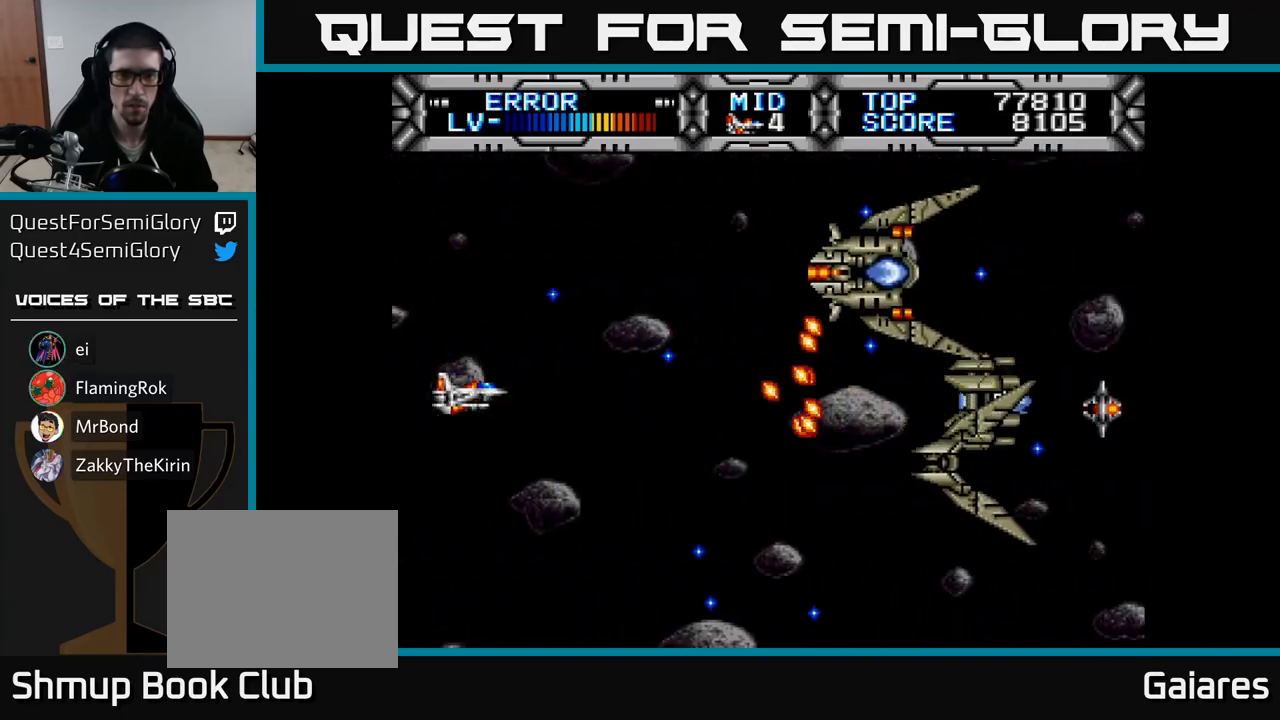
{"buttons": ["X", "DPAD_DOWN"], "right_stick": "center", "events": [[67, "DPAD_UP", "down"], [200, "DPAD_UP", "up"], [233, "X", "down"], [433, "DPAD_DOWN", "down"]]}
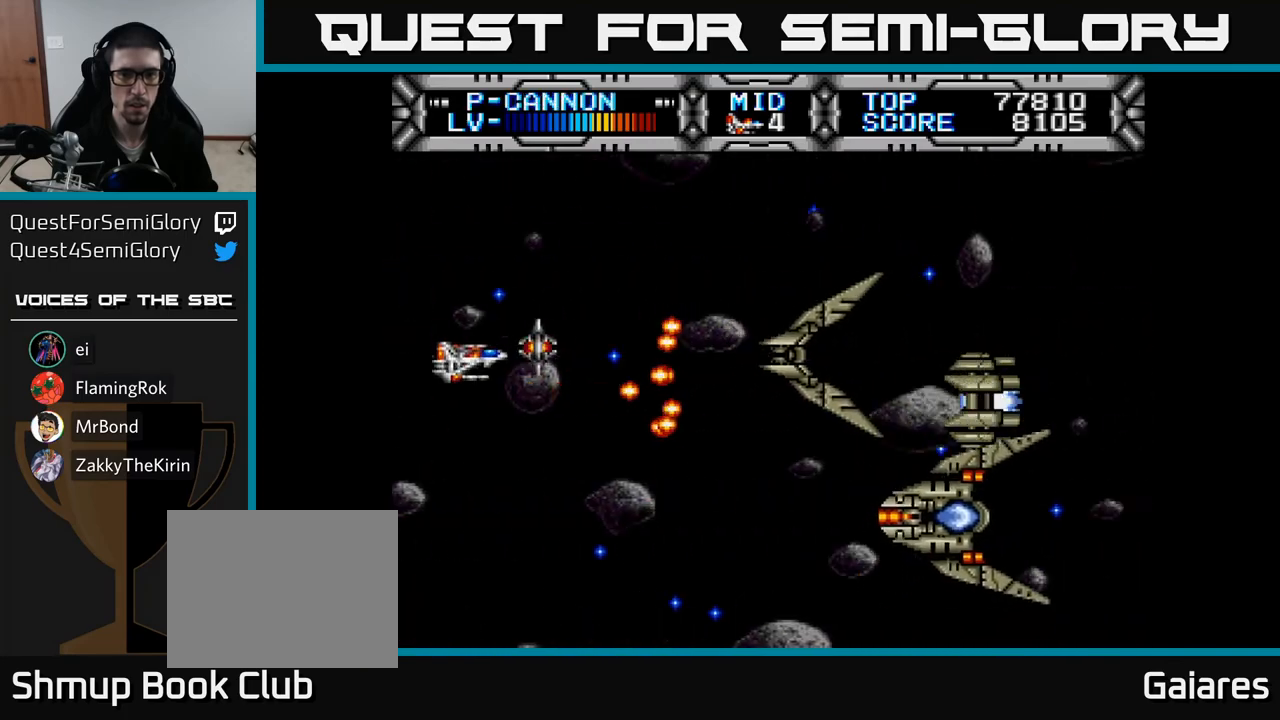
{"buttons": ["X", "DPAD_RIGHT"], "right_stick": "center", "events": [[17, "DPAD_DOWN", "up"], [133, "DPAD_DOWN", "down"], [433, "DPAD_RIGHT", "down"], [450, "DPAD_DOWN", "up"]]}
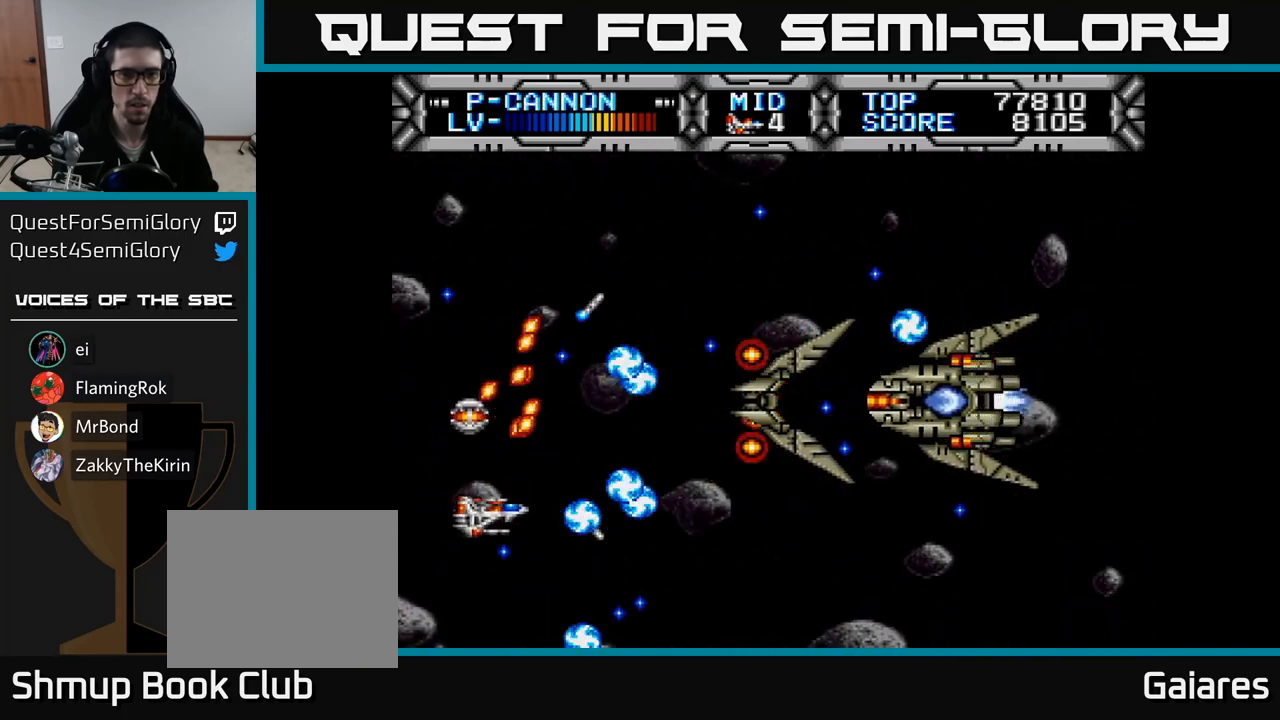
{"buttons": ["DPAD_LEFT"], "right_stick": "center", "events": [[267, "DPAD_RIGHT", "up"], [267, "DPAD_UP", "down"], [333, "DPAD_LEFT", "down"], [467, "DPAD_UP", "up"], [483, "X", "up"]]}
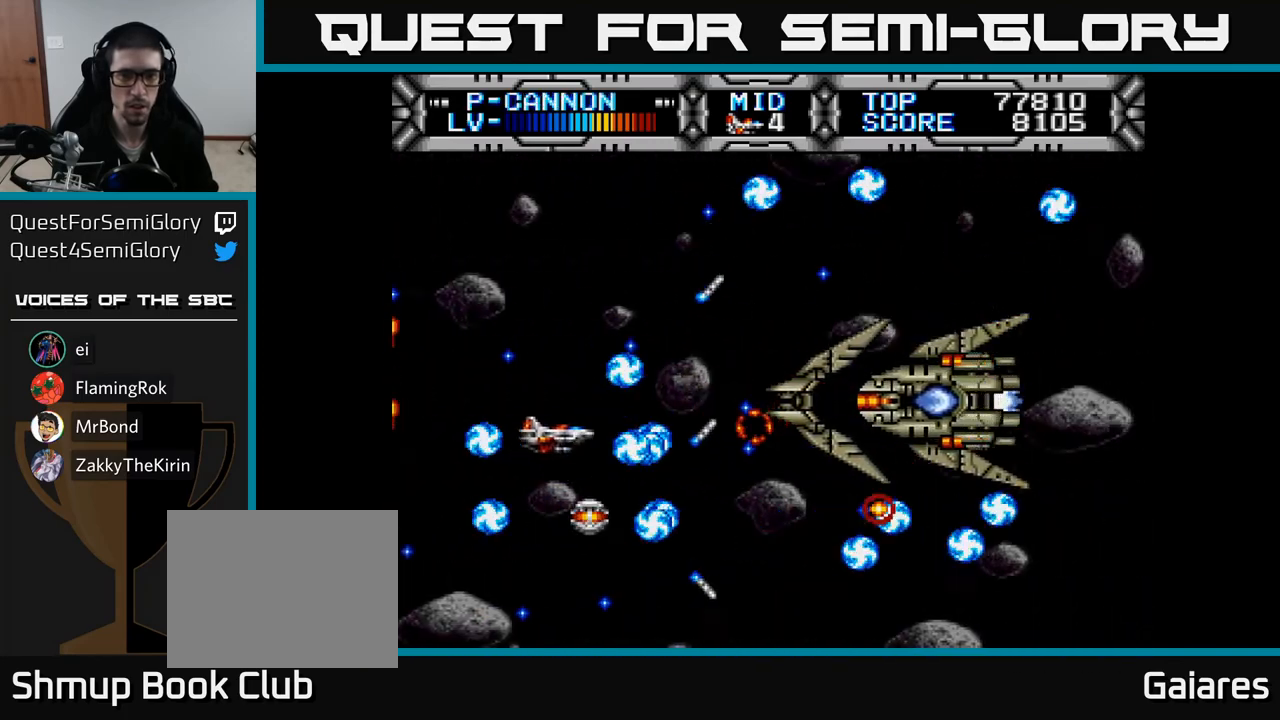
{"buttons": ["DPAD_LEFT"], "right_stick": "center", "events": [[117, "DPAD_LEFT", "up"], [150, "B", "down"], [283, "B", "up"], [383, "DPAD_UP", "down"], [433, "DPAD_LEFT", "down"], [450, "DPAD_UP", "up"]]}
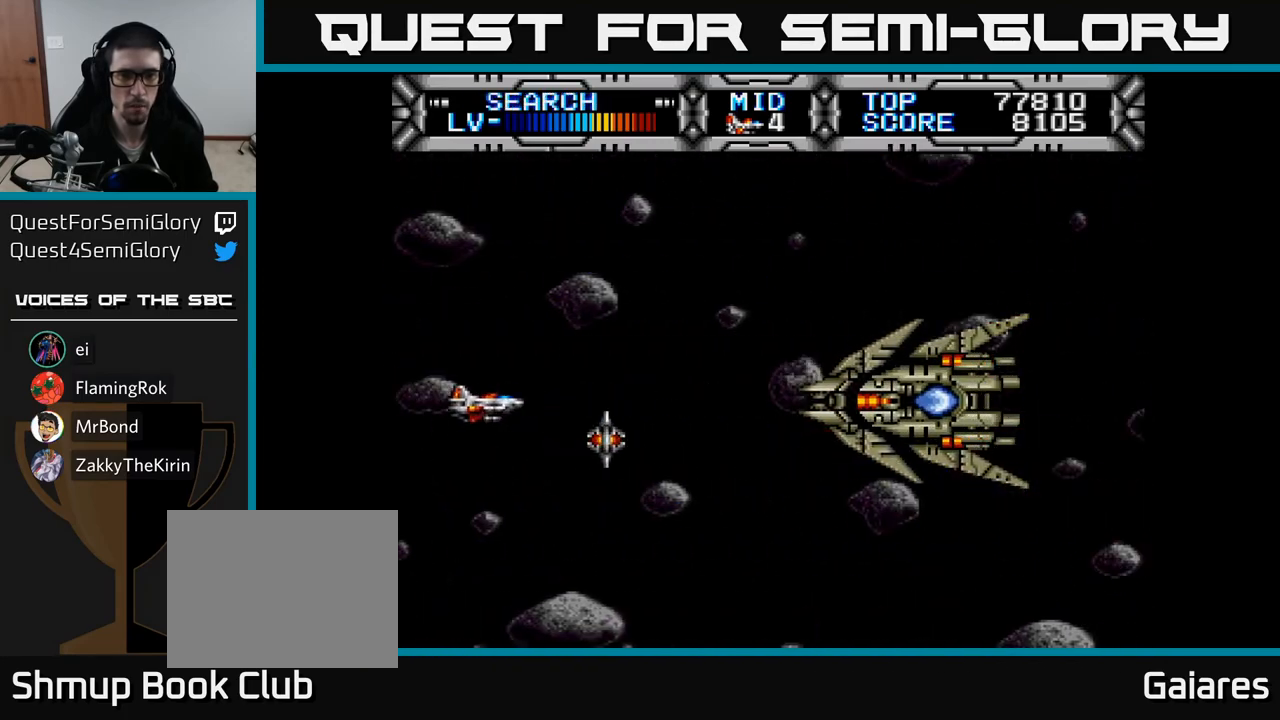
{"buttons": ["X"], "right_stick": "center", "events": [[67, "DPAD_LEFT", "up"], [283, "DPAD_UP", "down"], [367, "DPAD_UP", "up"], [383, "X", "down"]]}
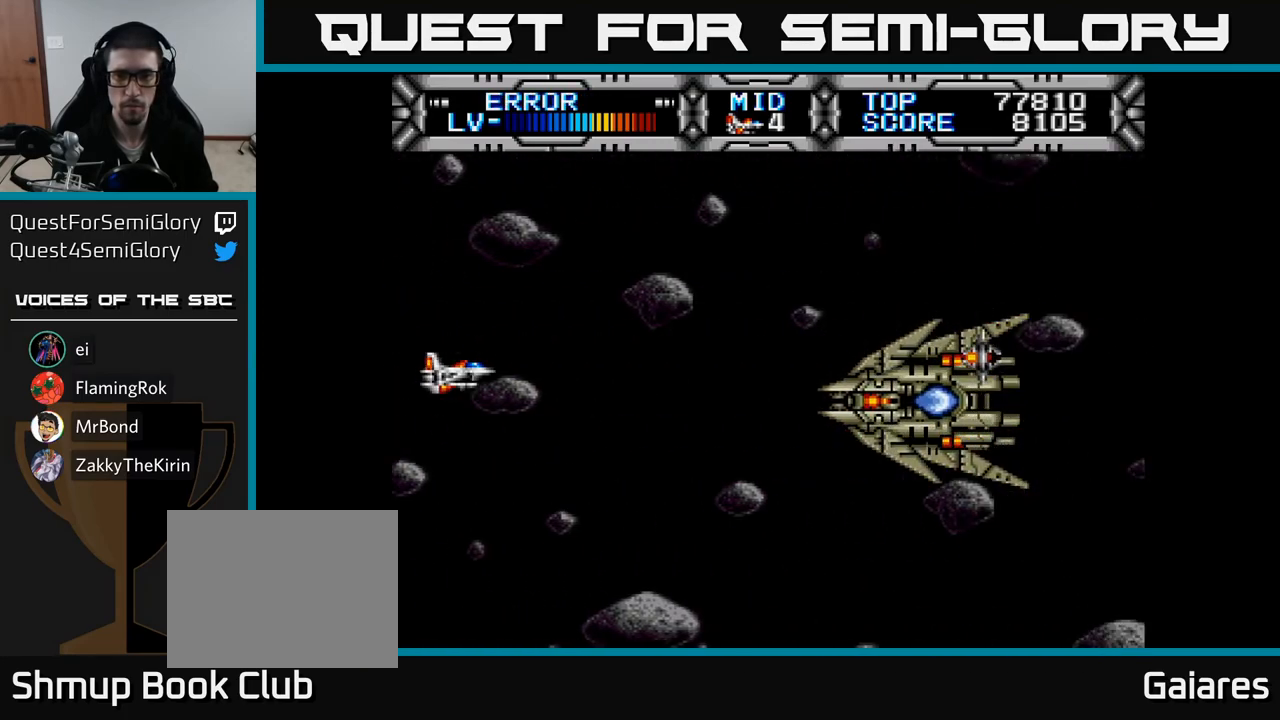
{"buttons": ["X", "DPAD_RIGHT"], "right_stick": "center", "events": [[200, "DPAD_DOWN", "down"], [250, "DPAD_RIGHT", "down"], [283, "DPAD_DOWN", "up"], [333, "DPAD_RIGHT", "up"], [500, "DPAD_RIGHT", "down"]]}
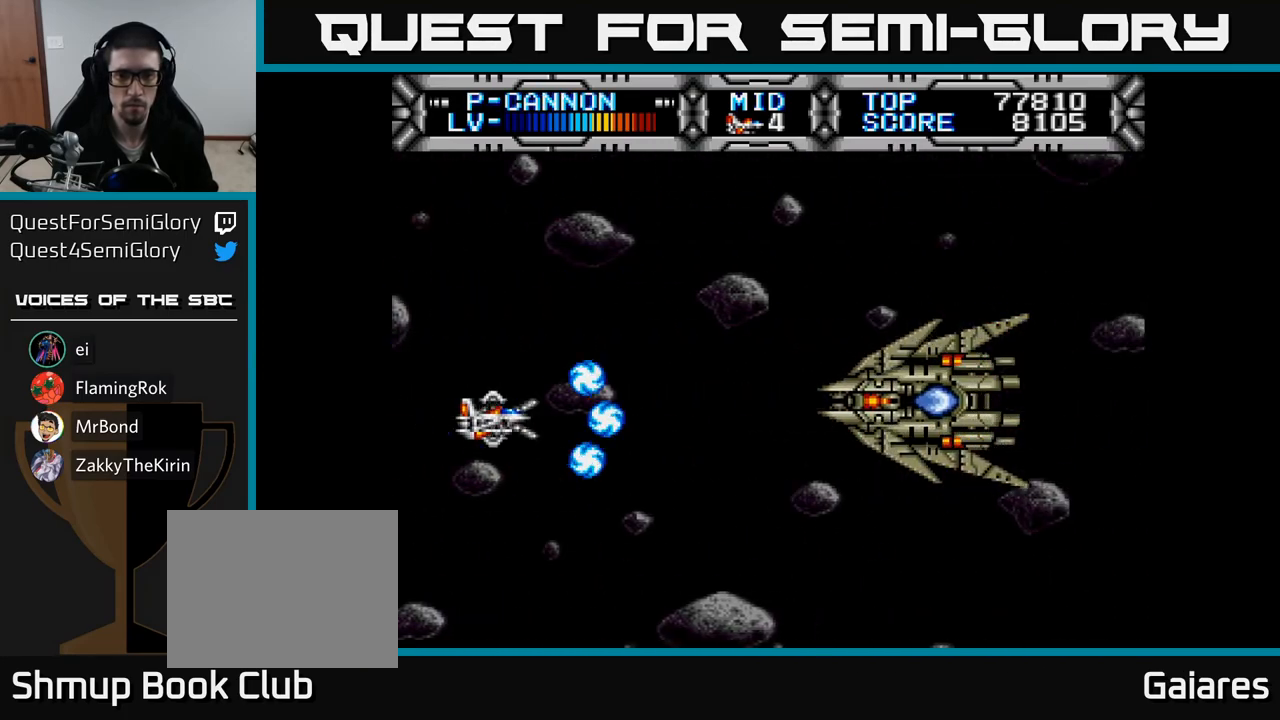
{"buttons": ["DPAD_LEFT"], "right_stick": "center", "events": [[233, "DPAD_RIGHT", "up"], [283, "DPAD_LEFT", "down"], [350, "DPAD_UP", "down"], [450, "DPAD_UP", "up"], [483, "X", "up"]]}
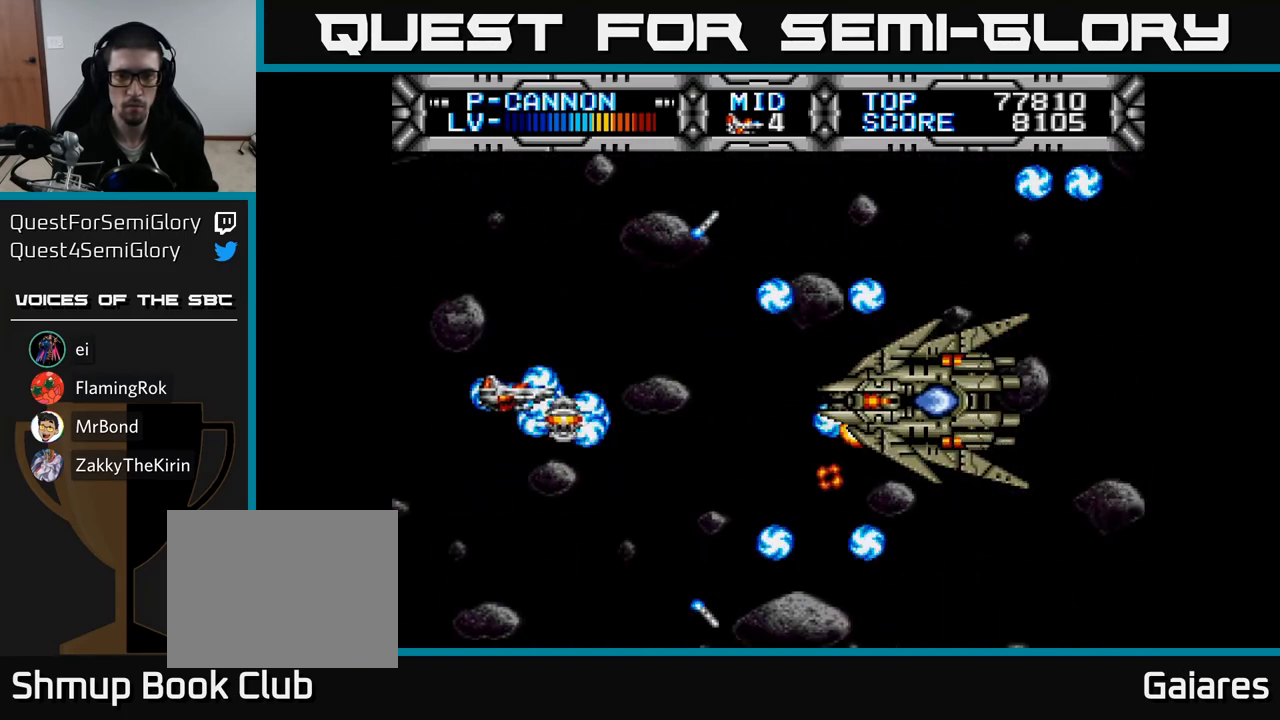
{"buttons": [], "right_stick": "center", "events": [[117, "B", "down"], [133, "DPAD_LEFT", "up"], [217, "B", "up"]]}
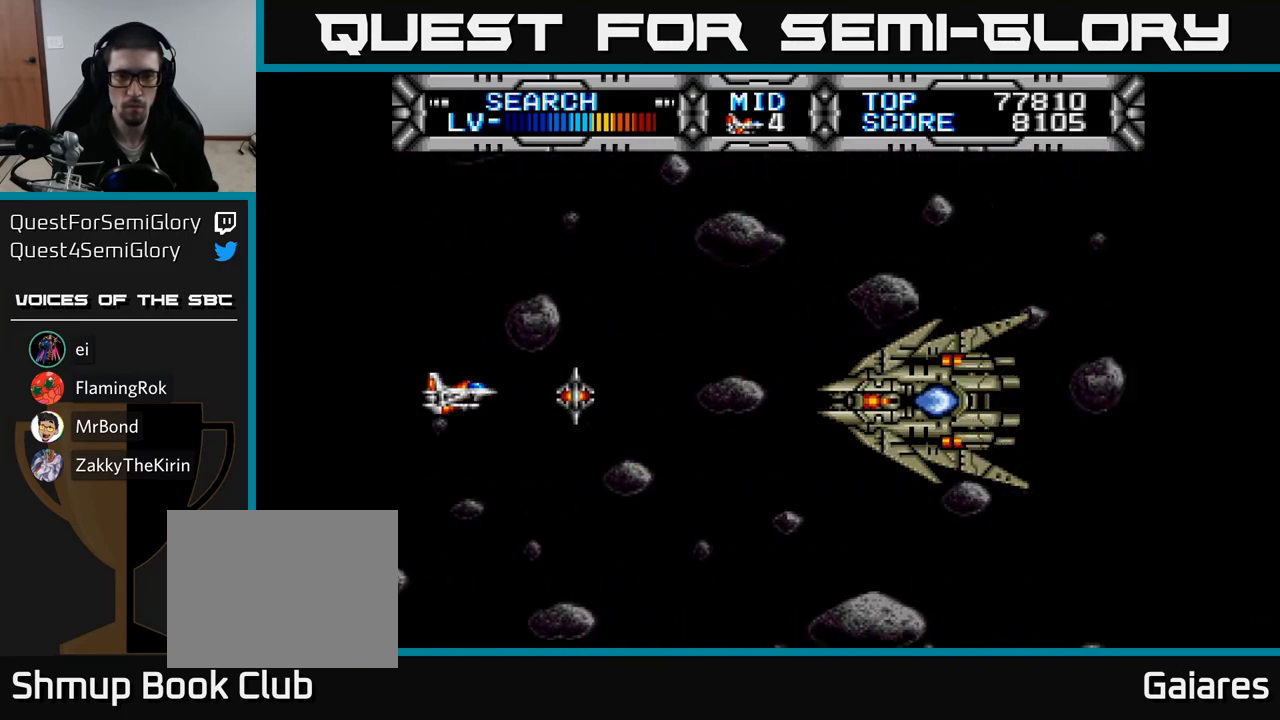
{"buttons": ["X"], "right_stick": "center", "events": [[117, "X", "down"]]}
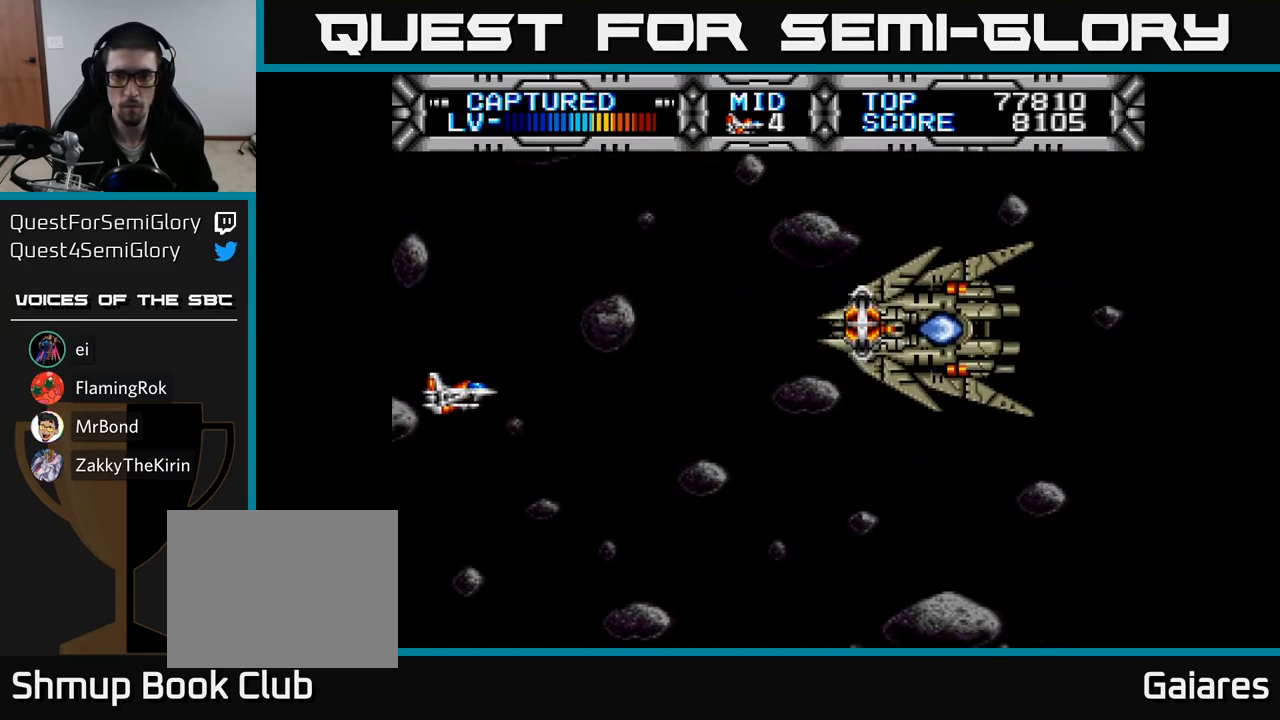
{"buttons": ["X"], "right_stick": "center", "events": []}
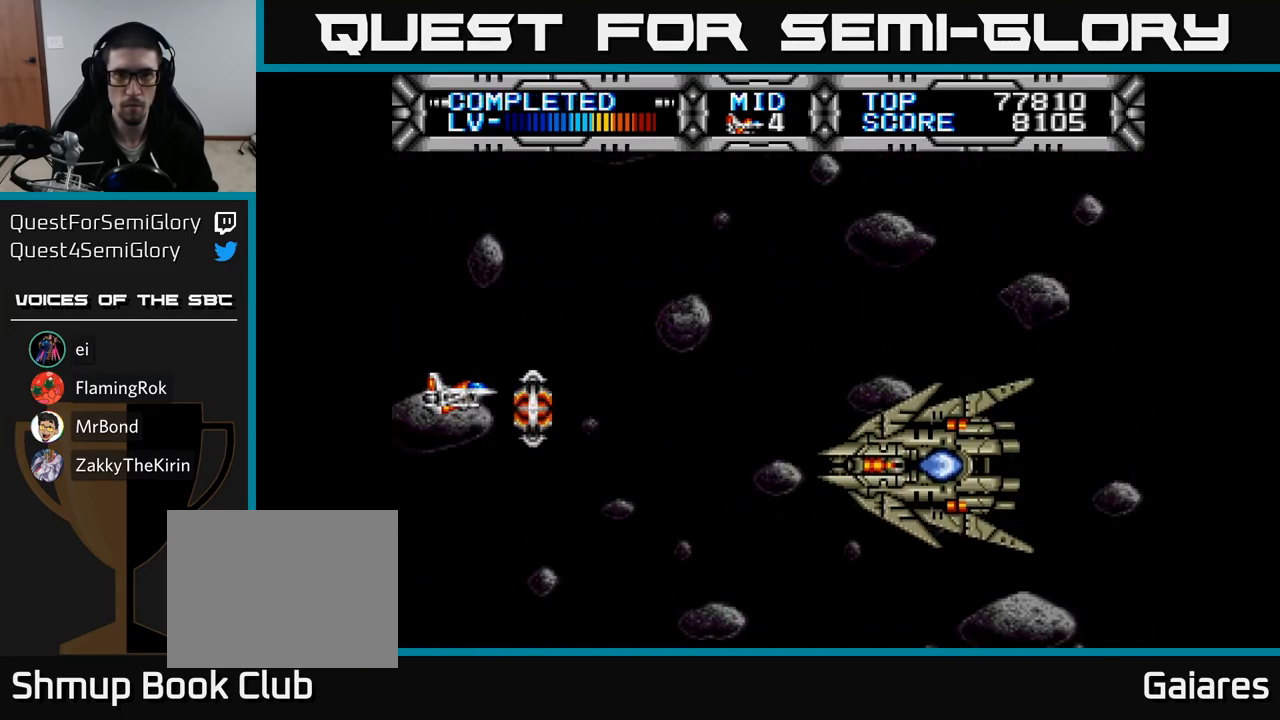
{"buttons": ["X"], "right_stick": "center", "events": []}
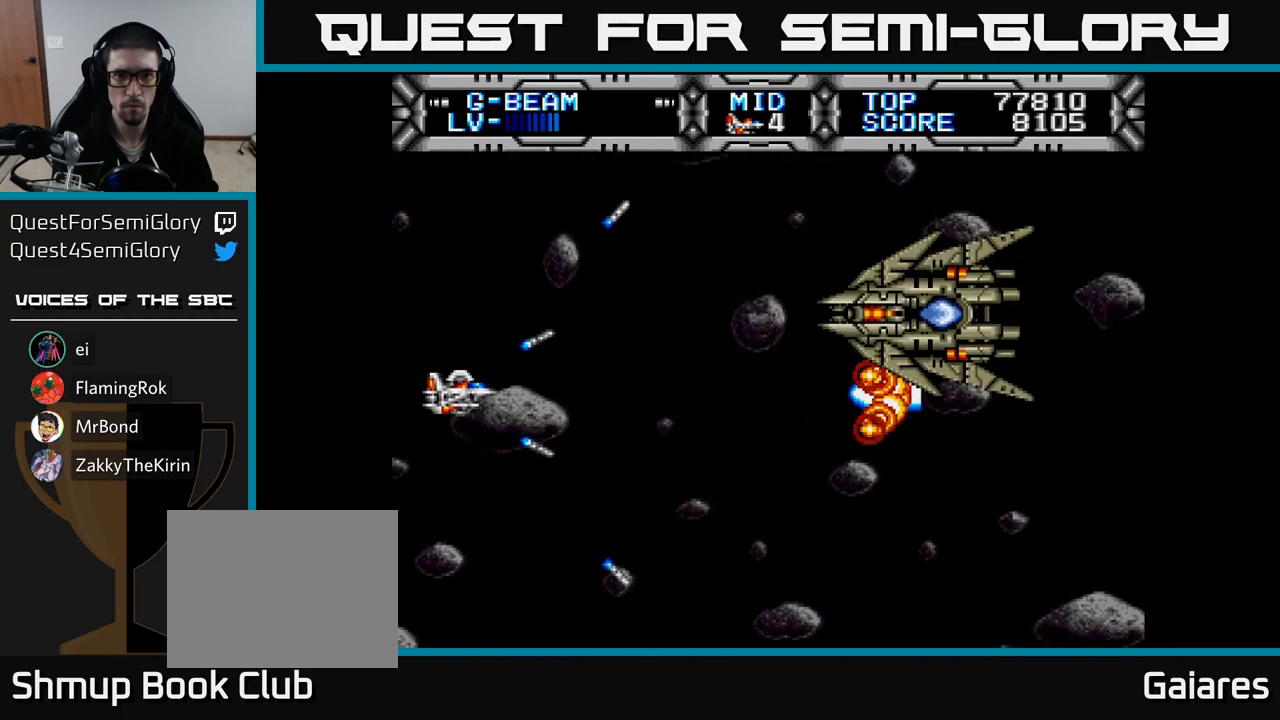
{"buttons": ["X", "DPAD_RIGHT"], "right_stick": "center", "events": [[200, "DPAD_DOWN", "down"], [300, "DPAD_RIGHT", "down"], [383, "DPAD_DOWN", "up"]]}